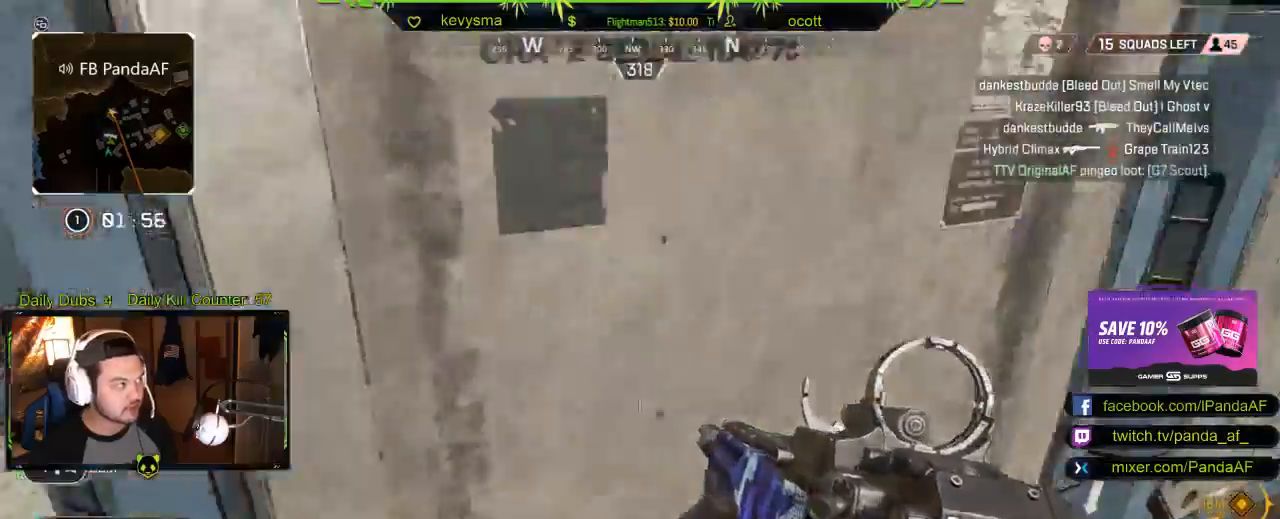
Gameplay with a controller (Xbox layout); each line is a JSON object with the inputs held at the frame after it. "events" lists button and stick changes between this image and that frame as [ms after this image, input, new state], when the widget could be followed in between.
{"buttons": ["L3"], "left_stick": "up", "right_stick": "center", "events": [[50, "A", "up"], [133, "A", "down"], [250, "A", "up"], [250, "L3", "up"], [367, "right_stick", "left"], [433, "L3", "down"], [500, "right_stick", "center"]]}
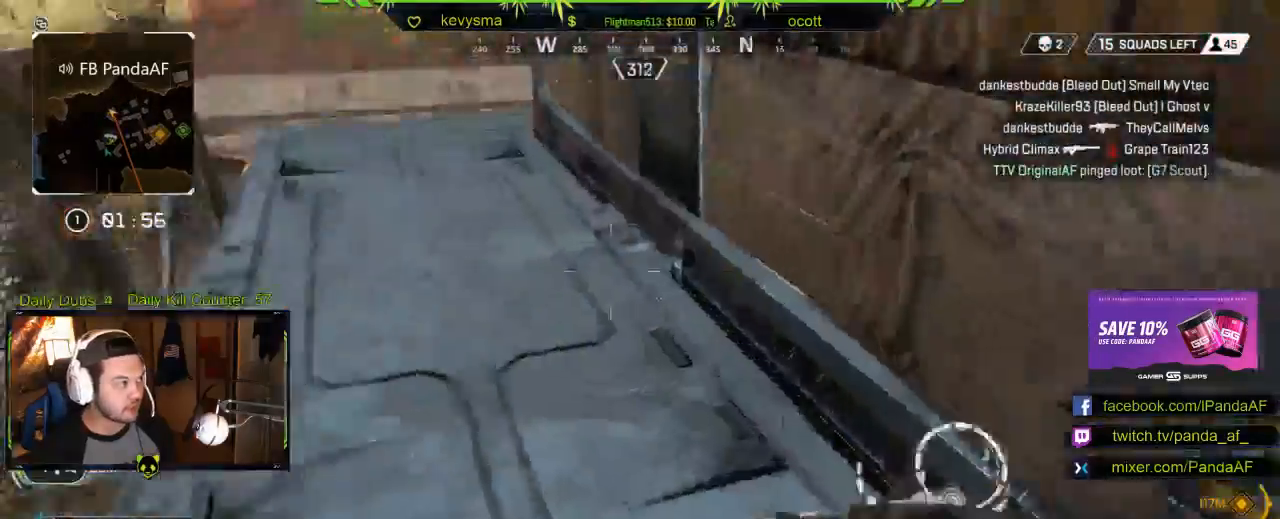
{"buttons": ["L3"], "left_stick": "up", "right_stick": "center", "events": [[100, "L3", "up"], [433, "L3", "down"]]}
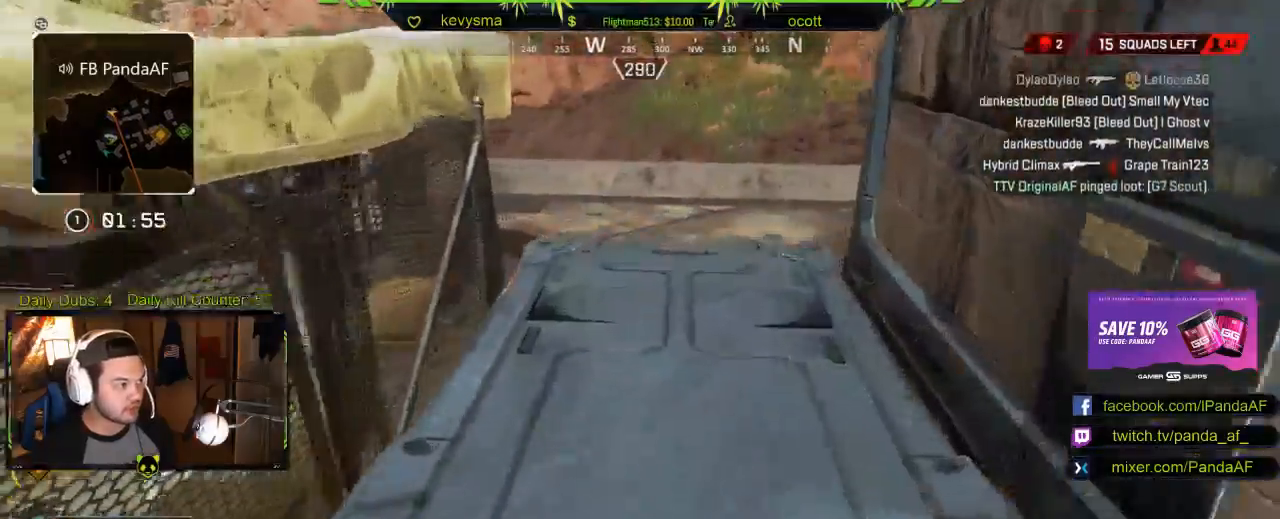
{"buttons": [], "left_stick": "up", "right_stick": "center", "events": [[83, "L3", "up"], [117, "right_stick", "left"], [300, "right_stick", "center"]]}
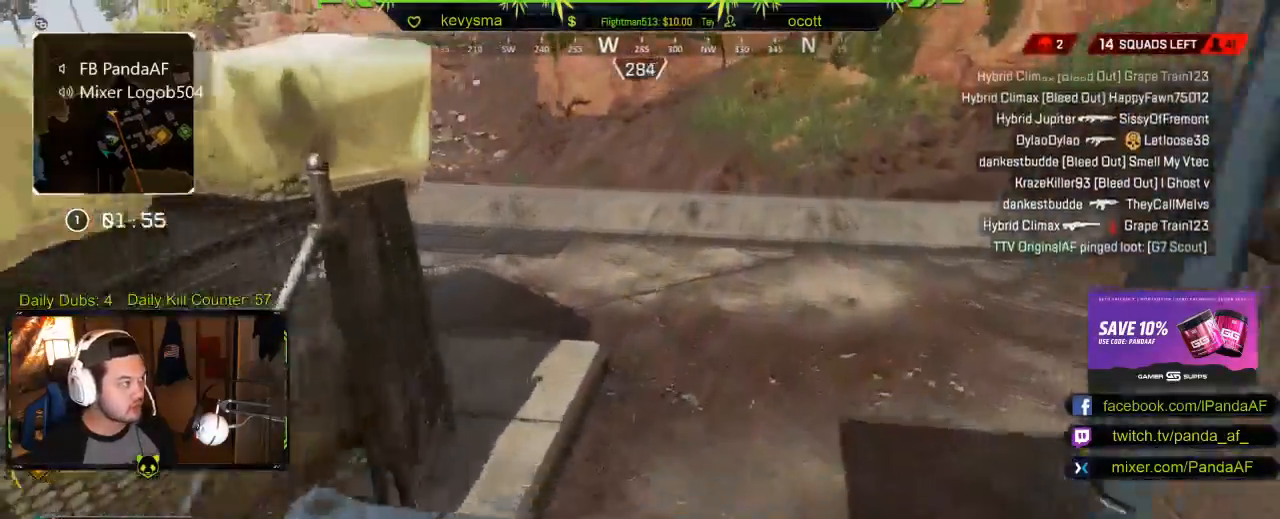
{"buttons": [], "left_stick": "up-right", "right_stick": "center", "events": [[17, "right_stick", "left"], [367, "right_stick", "center"], [467, "left_stick", "up-right"]]}
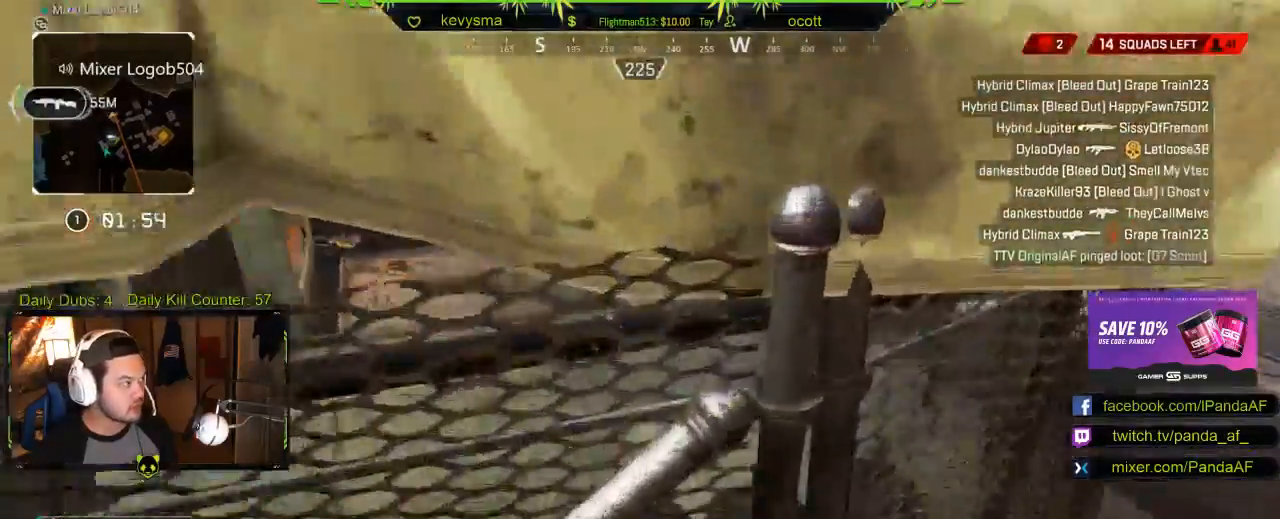
{"buttons": [], "left_stick": "up-right", "right_stick": "right", "events": [[67, "right_stick", "left"], [150, "right_stick", "center"], [483, "right_stick", "right"]]}
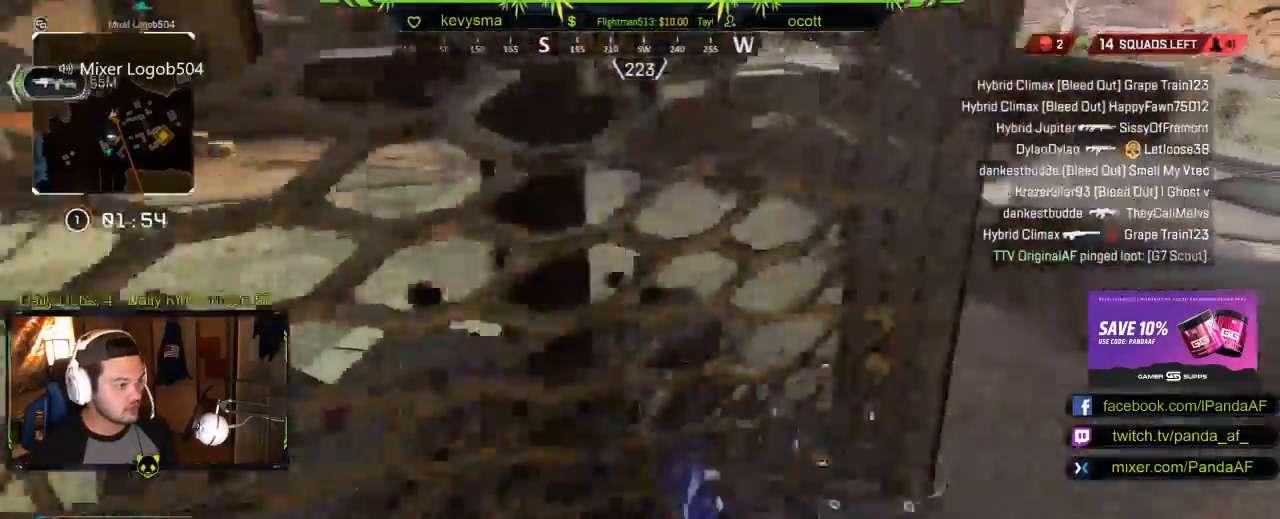
{"buttons": [], "left_stick": "up-right", "right_stick": "center", "events": [[67, "L3", "down"], [100, "right_stick", "center"], [233, "L3", "up"], [233, "right_stick", "left"], [250, "left_stick", "up"], [450, "right_stick", "center"], [467, "left_stick", "up-right"]]}
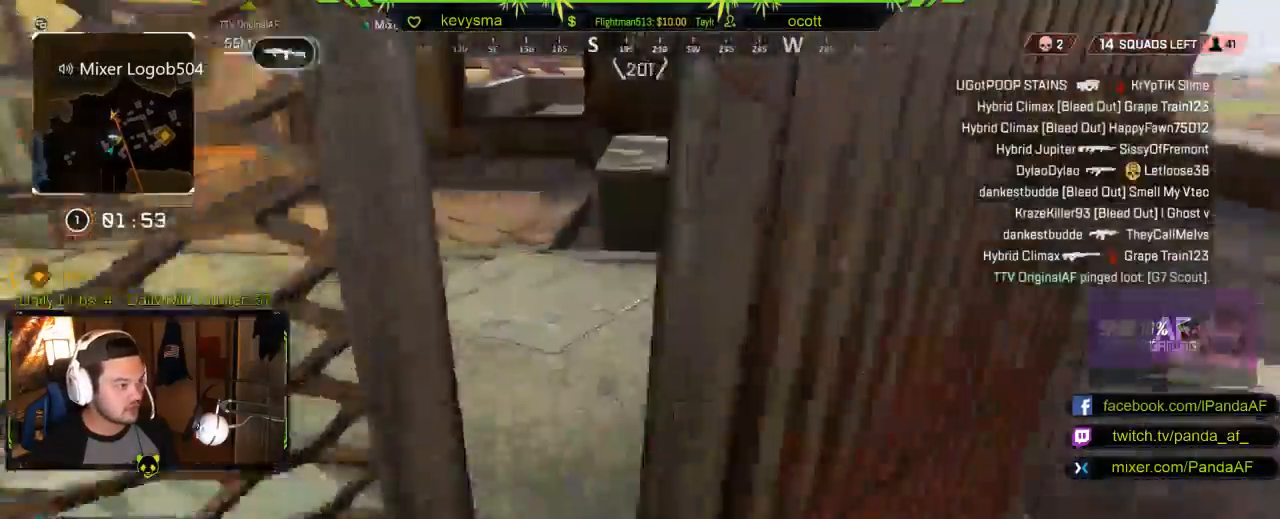
{"buttons": [], "left_stick": "up-right", "right_stick": "up-right", "events": [[167, "right_stick", "left"], [467, "right_stick", "up-right"]]}
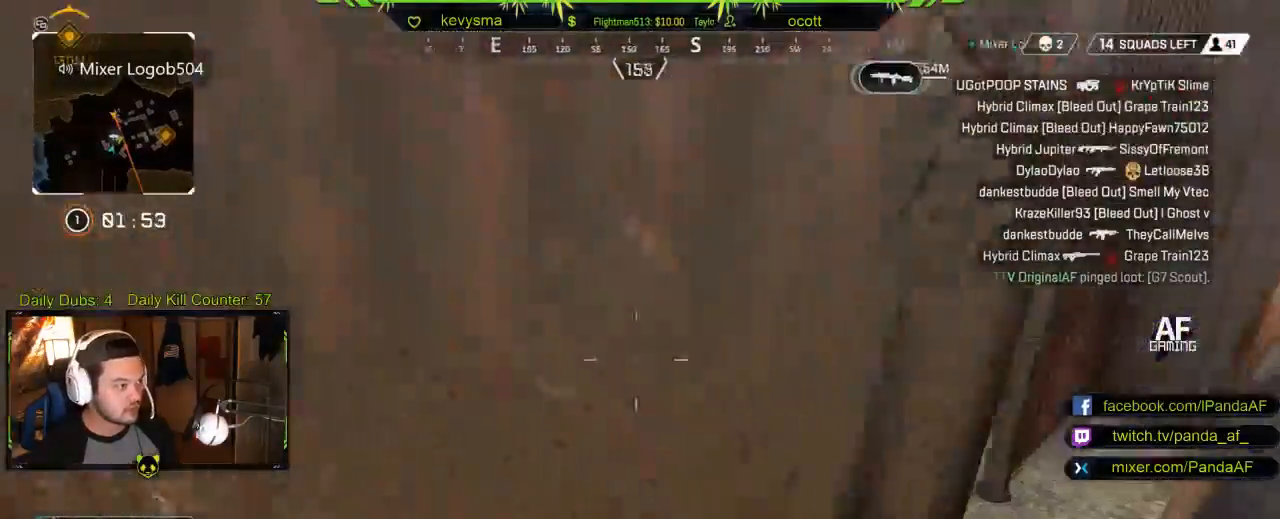
{"buttons": [], "left_stick": "up", "right_stick": "center", "events": [[83, "right_stick", "center"], [167, "right_stick", "up-left"], [267, "left_stick", "up"], [350, "right_stick", "center"]]}
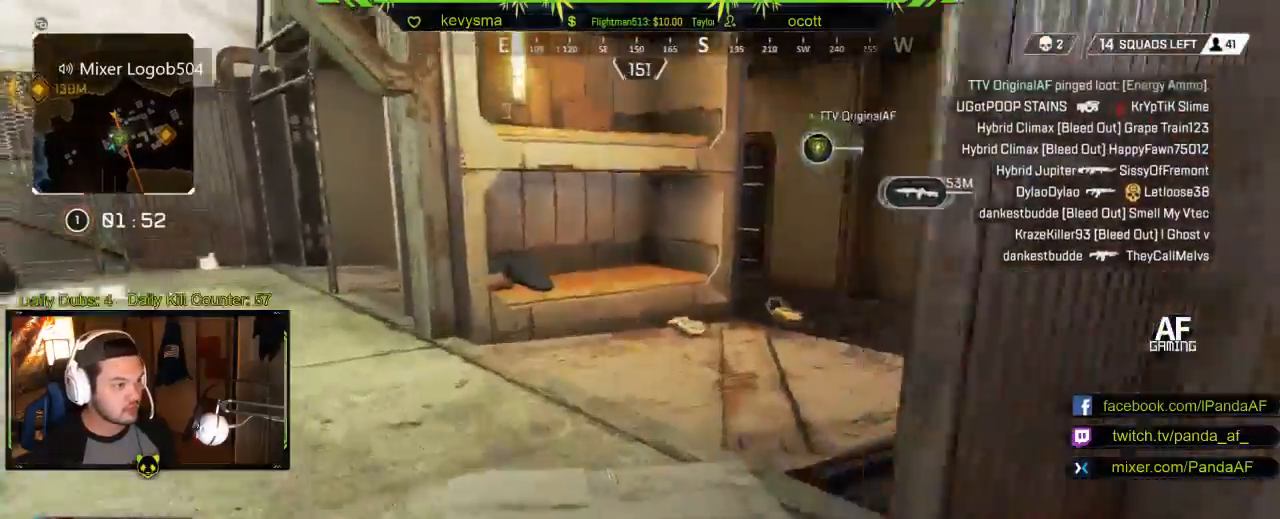
{"buttons": [], "left_stick": "up", "right_stick": "center", "events": [[200, "right_stick", "right"], [367, "right_stick", "center"]]}
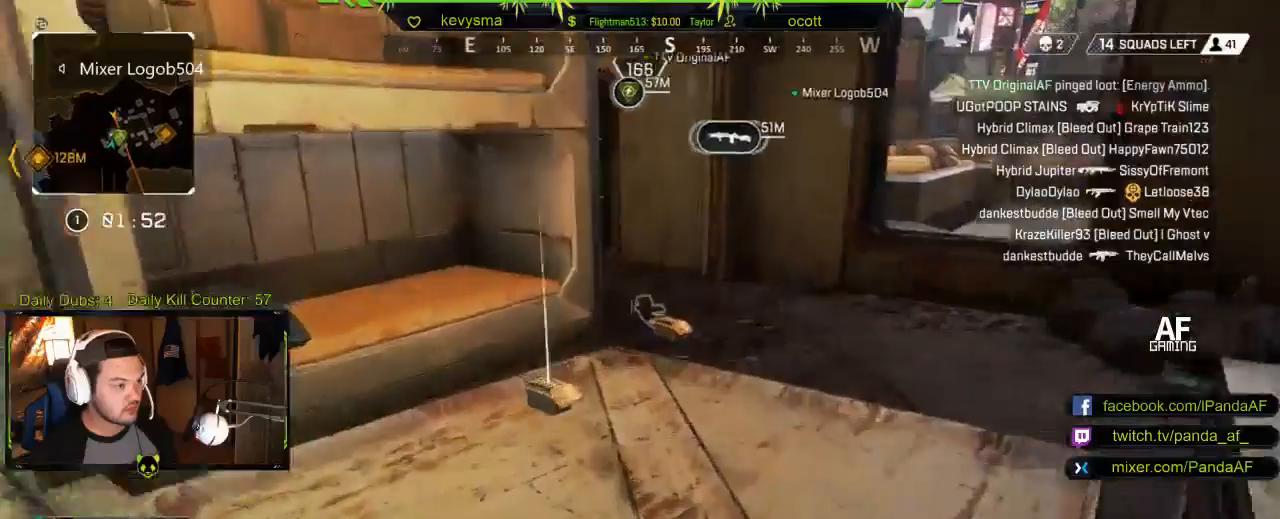
{"buttons": [], "left_stick": "up", "right_stick": "left", "events": [[217, "right_stick", "down-left"], [283, "left_stick", "right"], [333, "right_stick", "center"], [400, "left_stick", "up"], [467, "right_stick", "left"]]}
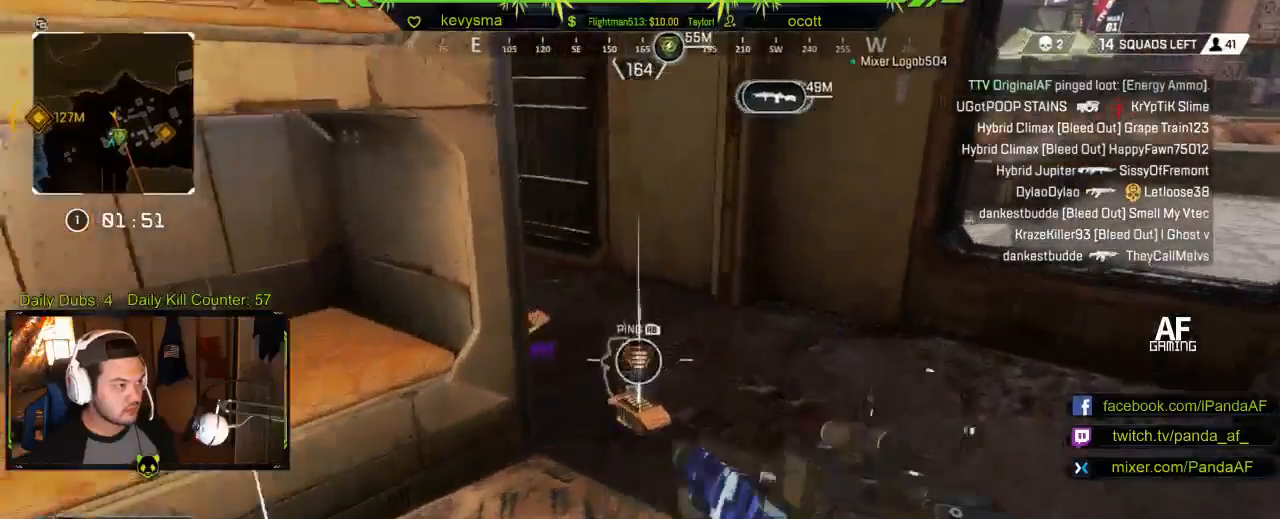
{"buttons": [], "left_stick": "up-right", "right_stick": "right", "events": [[50, "left_stick", "left"], [300, "right_stick", "center"], [317, "left_stick", "up-left"], [500, "left_stick", "up-right"], [500, "right_stick", "right"]]}
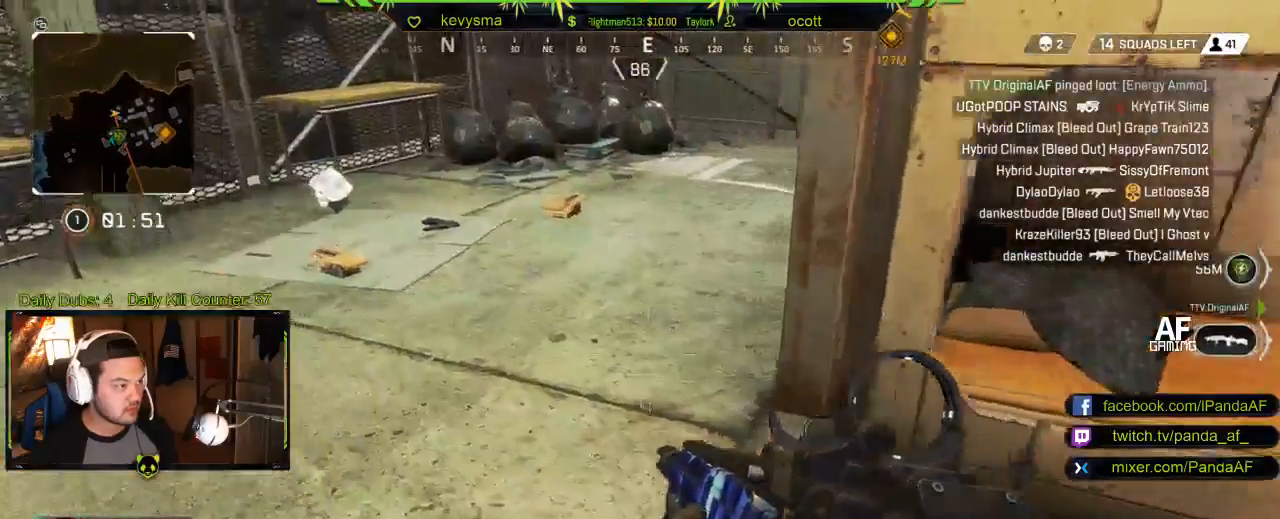
{"buttons": [], "left_stick": "up-right", "right_stick": "center", "events": [[67, "left_stick", "right"], [233, "left_stick", "up-right"], [283, "right_stick", "center"], [333, "L3", "down"], [367, "right_stick", "left"], [433, "right_stick", "center"], [500, "L3", "up"]]}
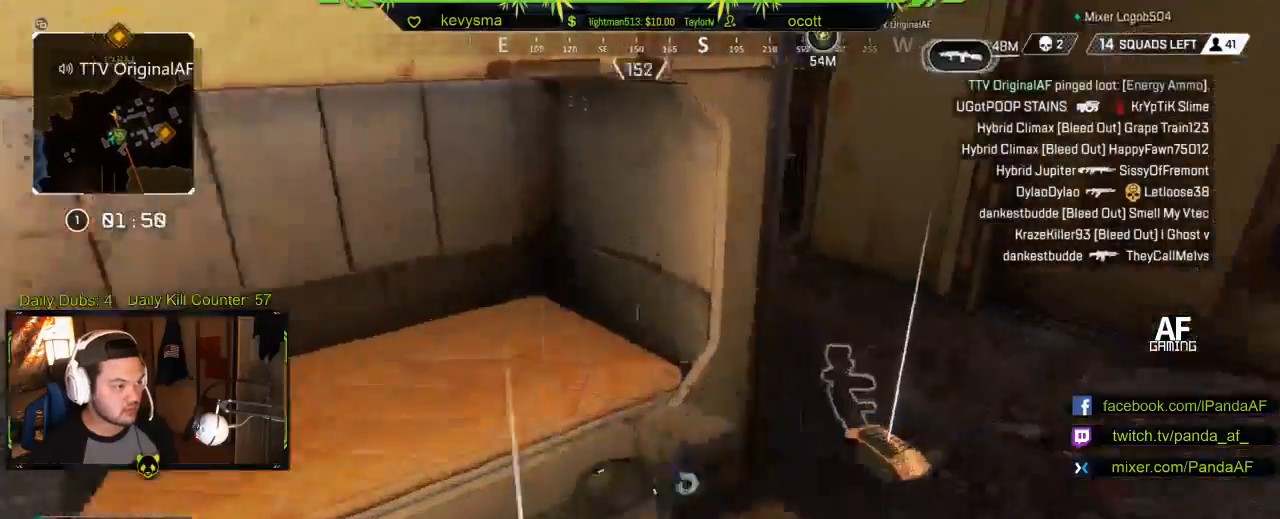
{"buttons": [], "left_stick": "up-right", "right_stick": "left", "events": [[67, "right_stick", "left"]]}
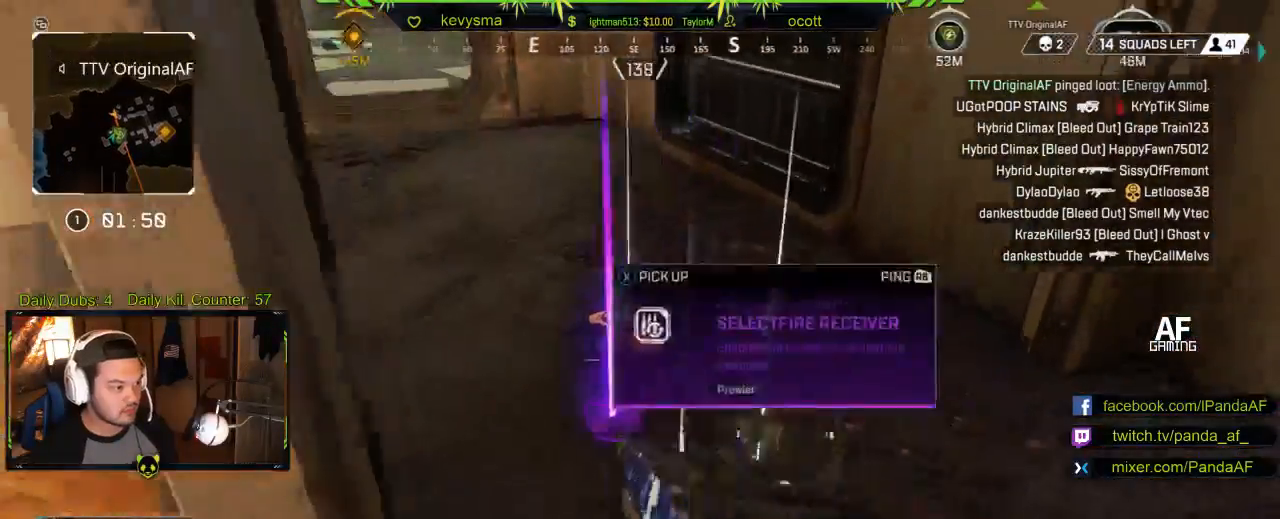
{"buttons": [], "left_stick": "center", "right_stick": "center", "events": [[33, "left_stick", "center"], [167, "right_stick", "center"], [367, "right_stick", "left"], [433, "right_stick", "center"]]}
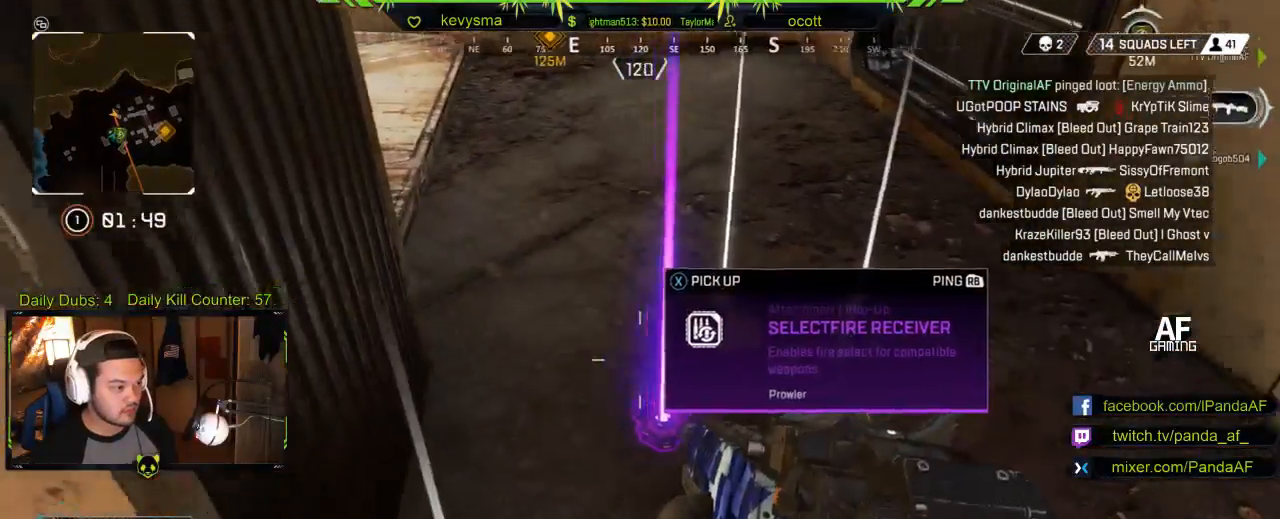
{"buttons": [], "left_stick": "center", "right_stick": "center", "events": [[100, "X", "down"], [217, "X", "up"], [217, "left_stick", "up-right"], [283, "left_stick", "center"]]}
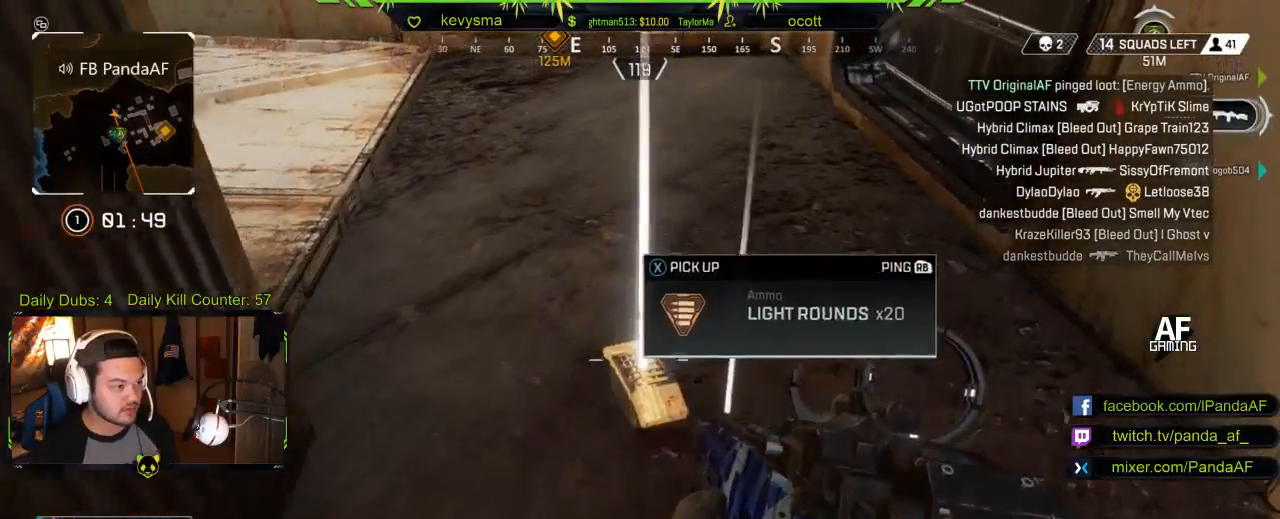
{"buttons": [], "left_stick": "center", "right_stick": "center", "events": [[333, "right_stick", "left"], [367, "left_stick", "up"], [450, "left_stick", "center"], [467, "right_stick", "center"]]}
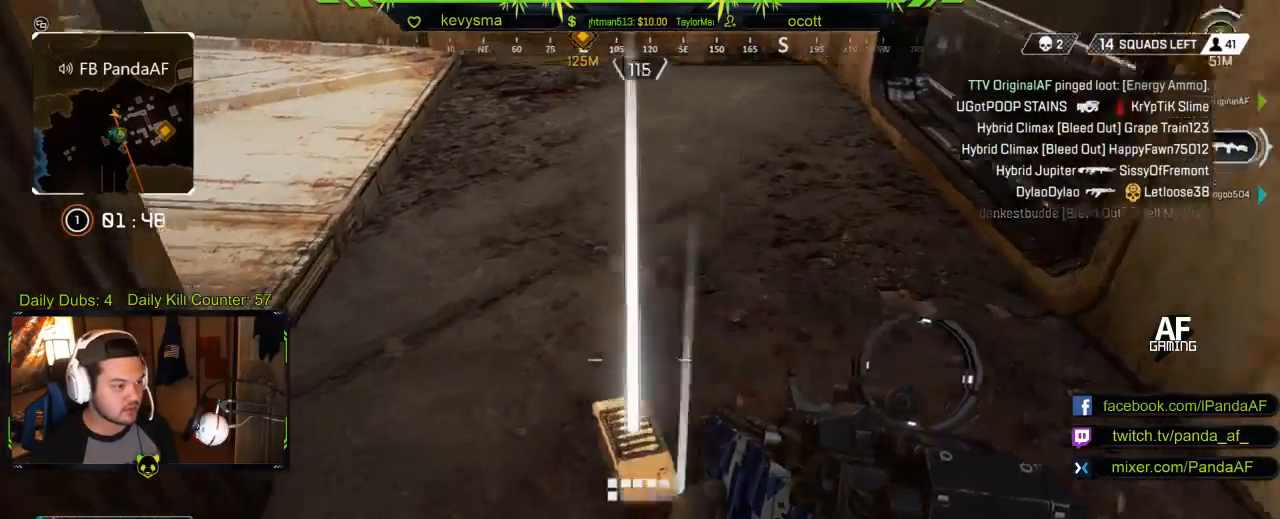
{"buttons": [], "left_stick": "up", "right_stick": "center", "events": [[200, "left_stick", "up"], [283, "right_stick", "left"], [367, "L3", "down"], [400, "right_stick", "up-left"], [500, "L3", "up"], [500, "right_stick", "center"]]}
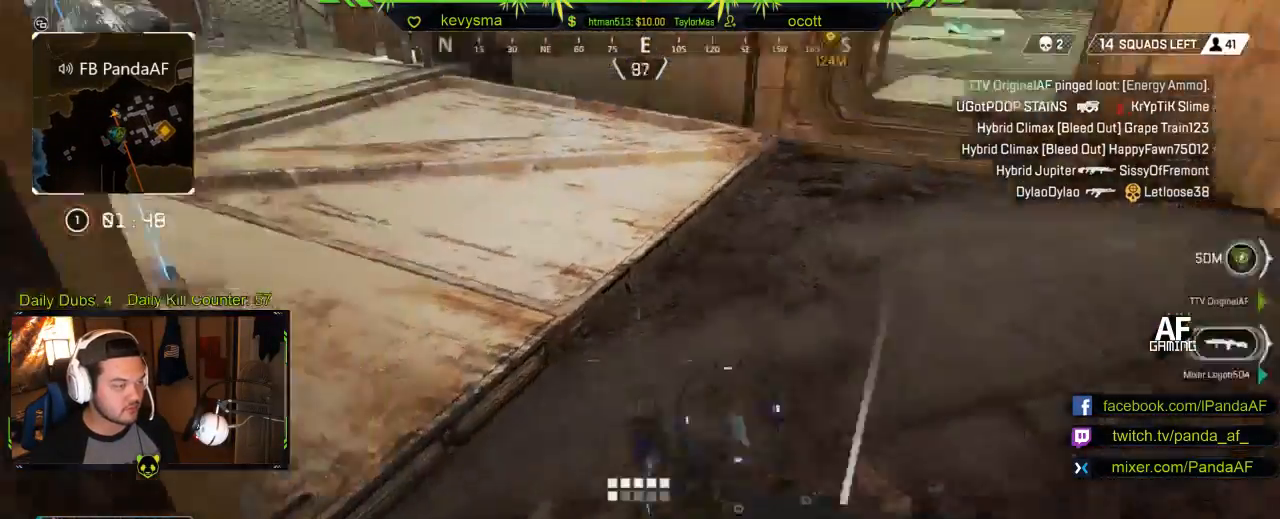
{"buttons": [], "left_stick": "down", "right_stick": "center", "events": [[200, "right_stick", "left"], [300, "left_stick", "center"], [450, "left_stick", "down"], [500, "right_stick", "center"]]}
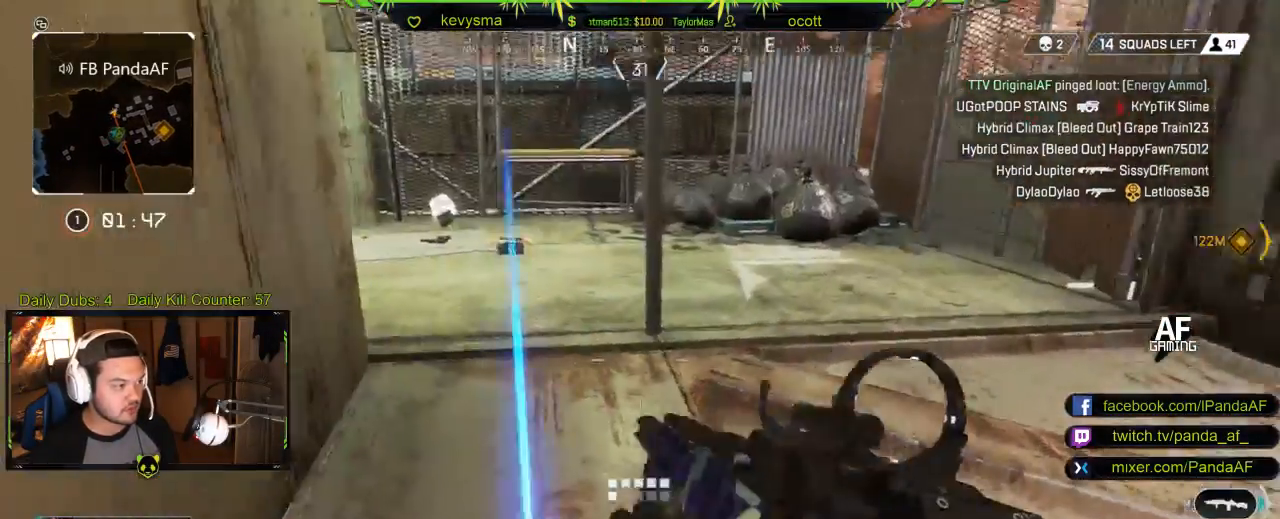
{"buttons": [], "left_stick": "center", "right_stick": "center", "events": [[67, "left_stick", "center"]]}
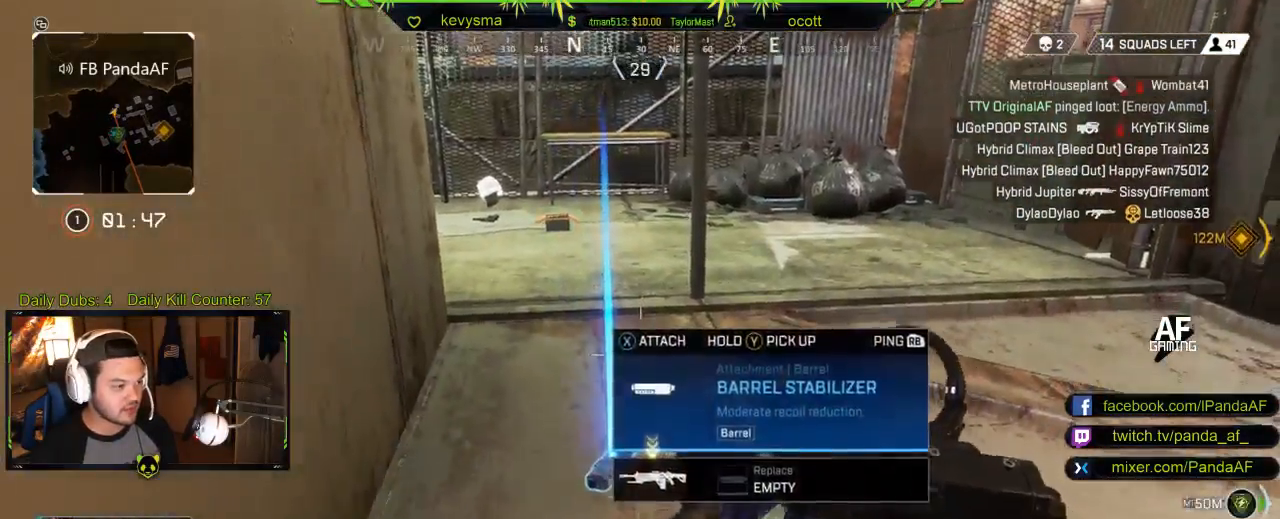
{"buttons": [], "left_stick": "up", "right_stick": "down-left", "events": [[17, "X", "down"], [83, "left_stick", "up"], [100, "X", "up"], [267, "L3", "down"], [450, "L3", "up"], [467, "right_stick", "down-left"]]}
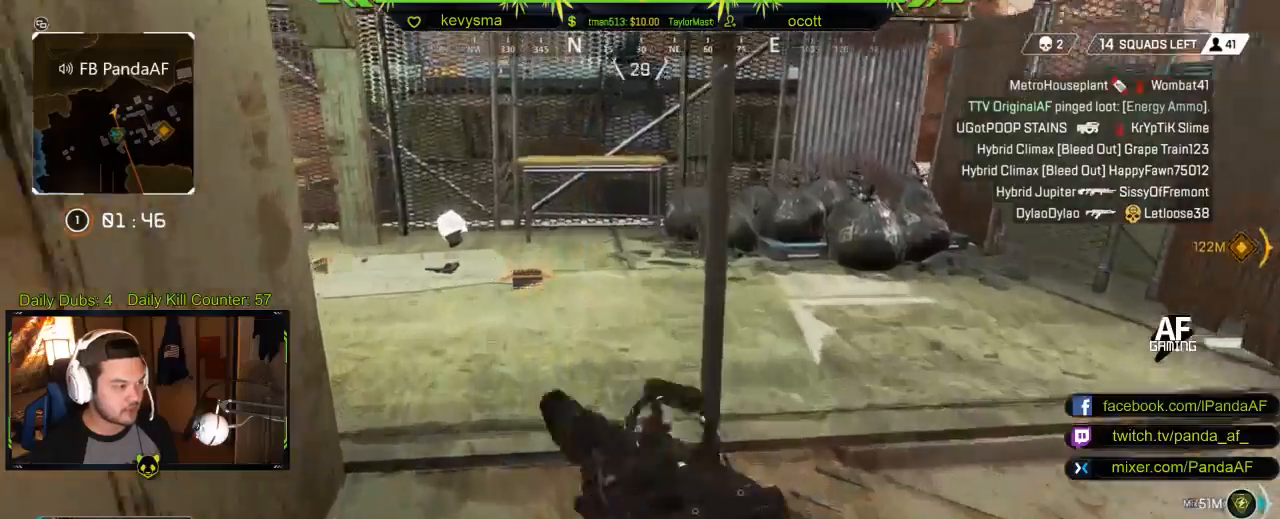
{"buttons": [], "left_stick": "up", "right_stick": "center", "events": [[17, "right_stick", "center"], [150, "right_stick", "down-left"], [333, "right_stick", "center"]]}
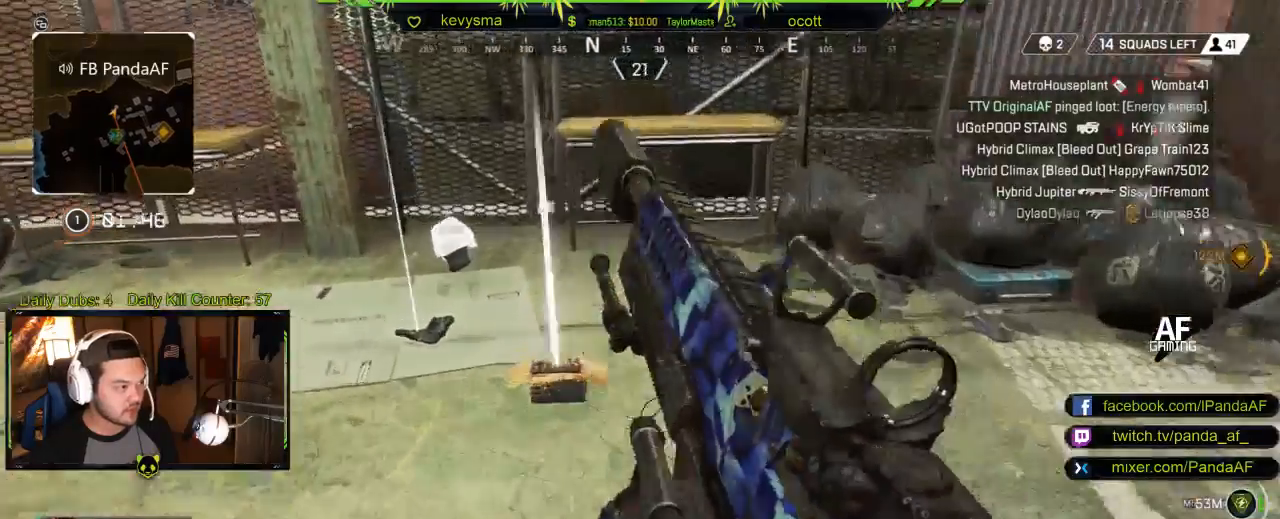
{"buttons": ["L3"], "left_stick": "up", "right_stick": "center", "events": [[67, "left_stick", "center"], [167, "left_stick", "down-left"], [167, "right_stick", "left"], [267, "left_stick", "up-left"], [350, "left_stick", "up"], [417, "L3", "down"], [433, "right_stick", "center"]]}
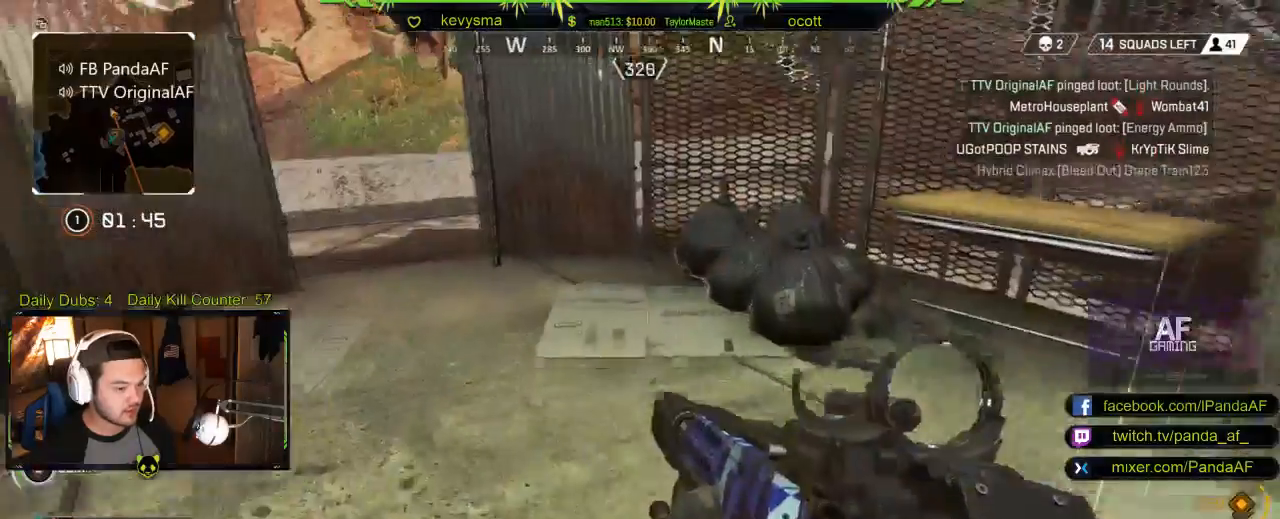
{"buttons": [], "left_stick": "up", "right_stick": "left", "events": [[167, "right_stick", "left"], [183, "L3", "up"]]}
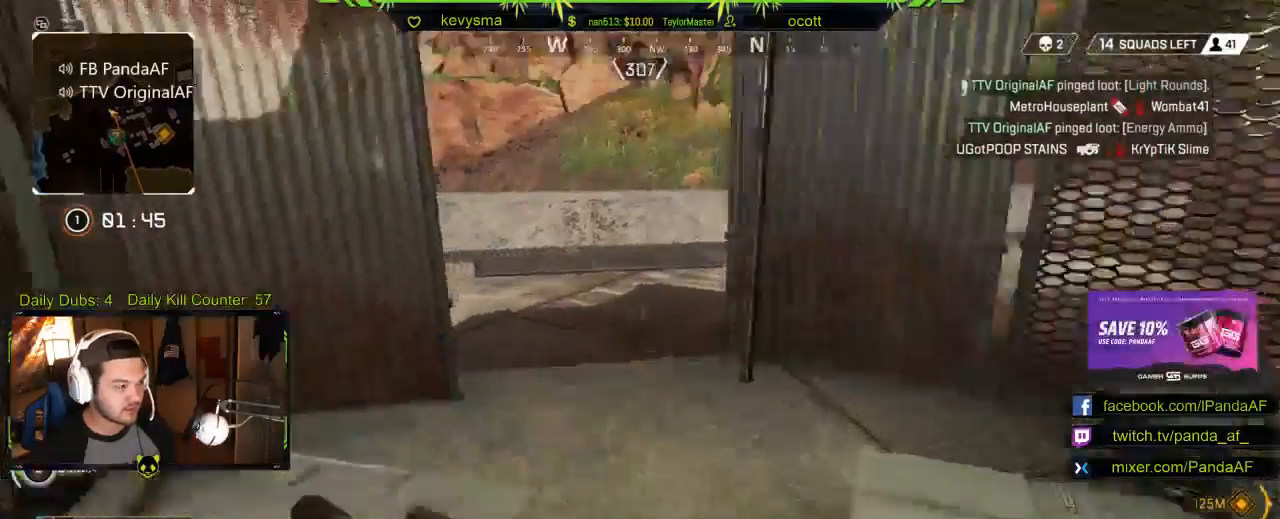
{"buttons": [], "left_stick": "up", "right_stick": "right", "events": [[17, "right_stick", "center"], [433, "right_stick", "right"]]}
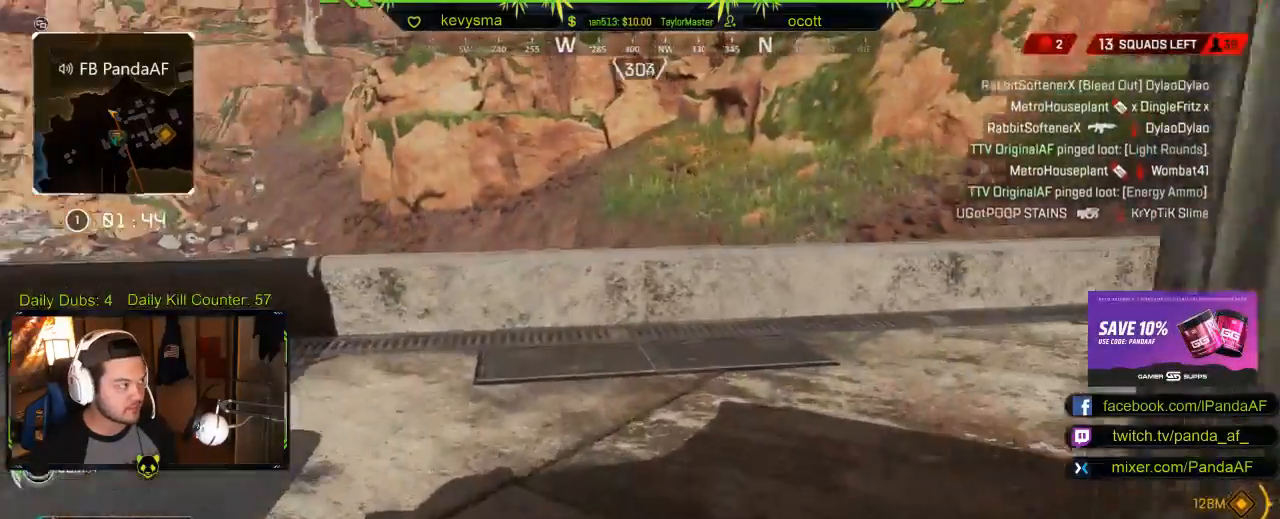
{"buttons": [], "left_stick": "up", "right_stick": "center", "events": [[400, "right_stick", "up-right"], [500, "right_stick", "center"]]}
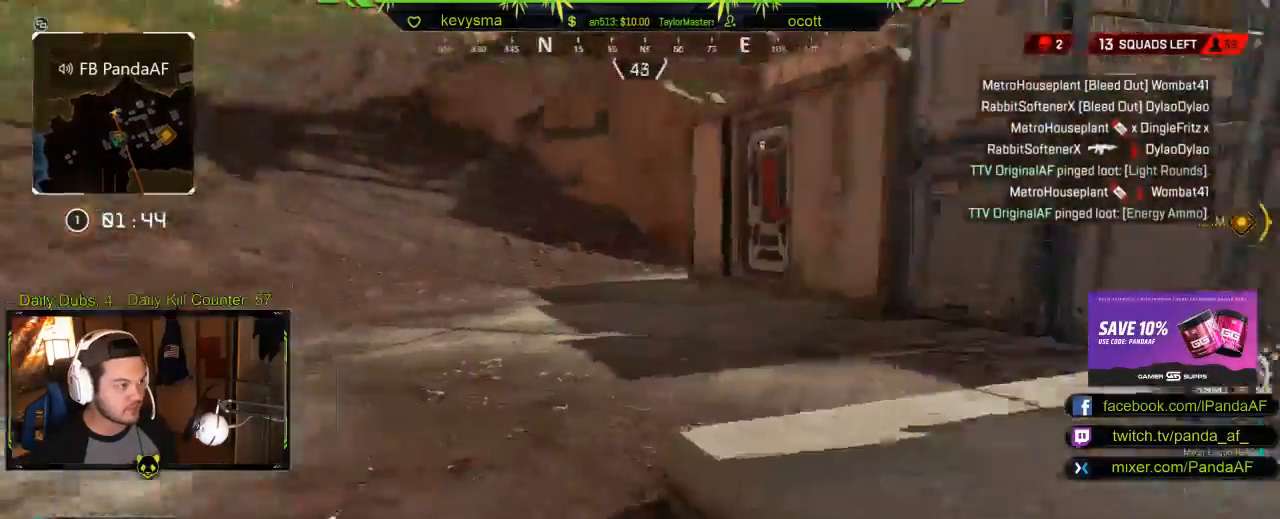
{"buttons": [], "left_stick": "up", "right_stick": "center", "events": [[167, "right_stick", "right"], [350, "right_stick", "center"]]}
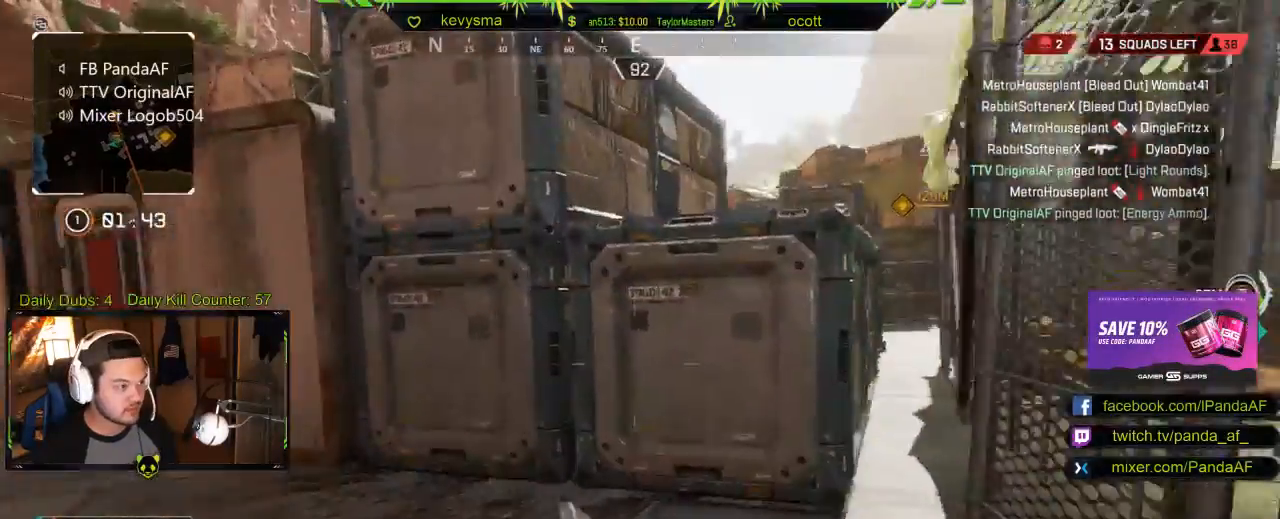
{"buttons": ["B"], "left_stick": "up", "right_stick": "center", "events": [[33, "right_stick", "left"], [217, "right_stick", "center"], [400, "B", "down"]]}
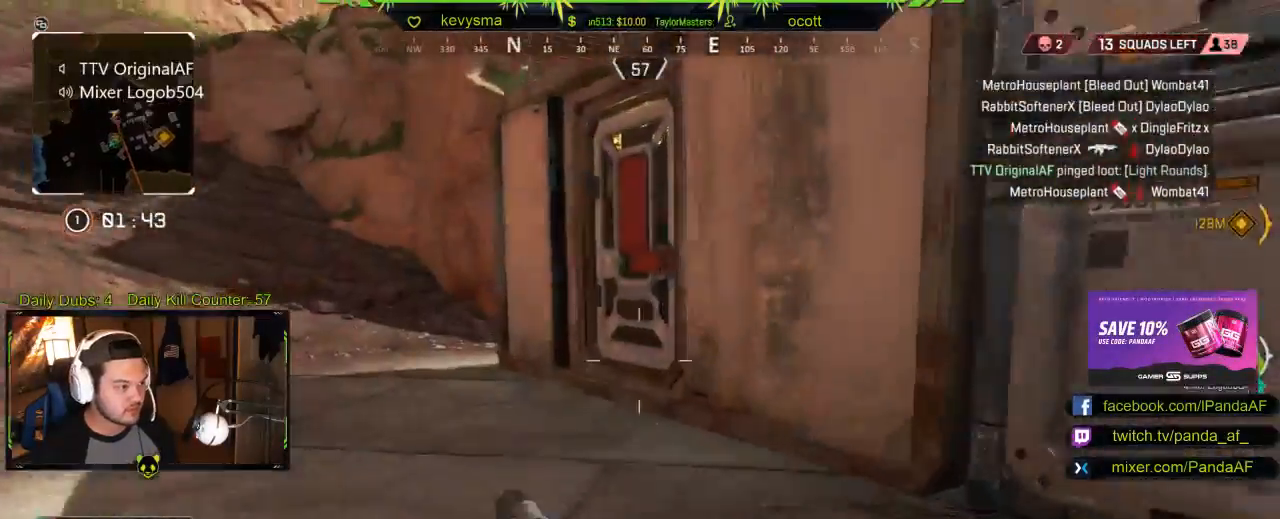
{"buttons": [], "left_stick": "up", "right_stick": "center", "events": [[200, "L3", "down"], [217, "B", "up"], [367, "L3", "up"], [367, "right_stick", "right"], [450, "right_stick", "center"]]}
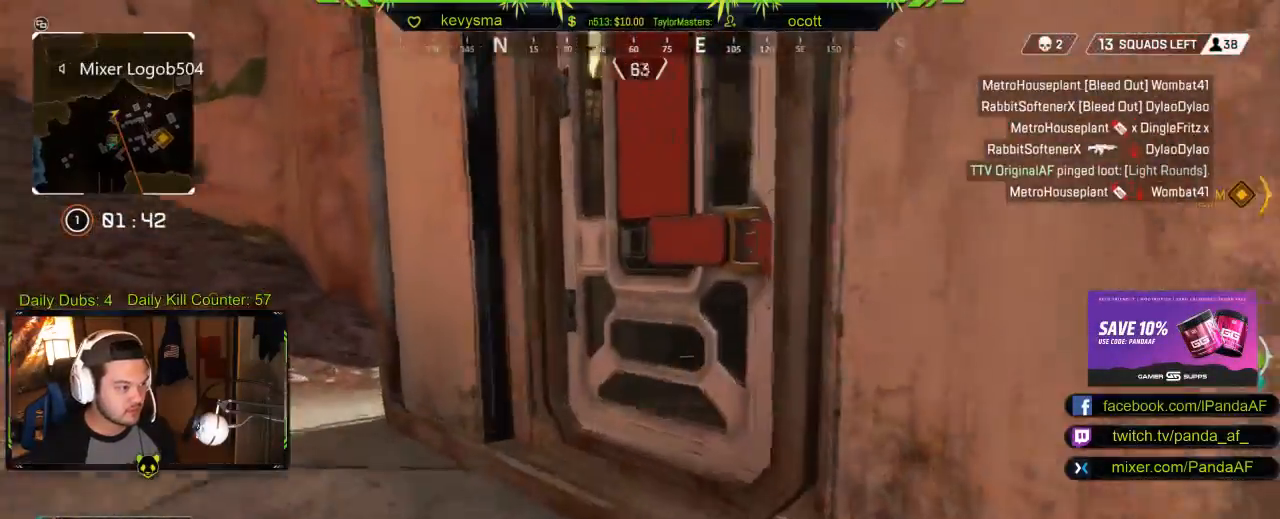
{"buttons": [], "left_stick": "up-left", "right_stick": "center", "events": [[17, "X", "down"], [133, "X", "up"], [300, "right_stick", "right"], [333, "left_stick", "up-left"], [500, "right_stick", "center"]]}
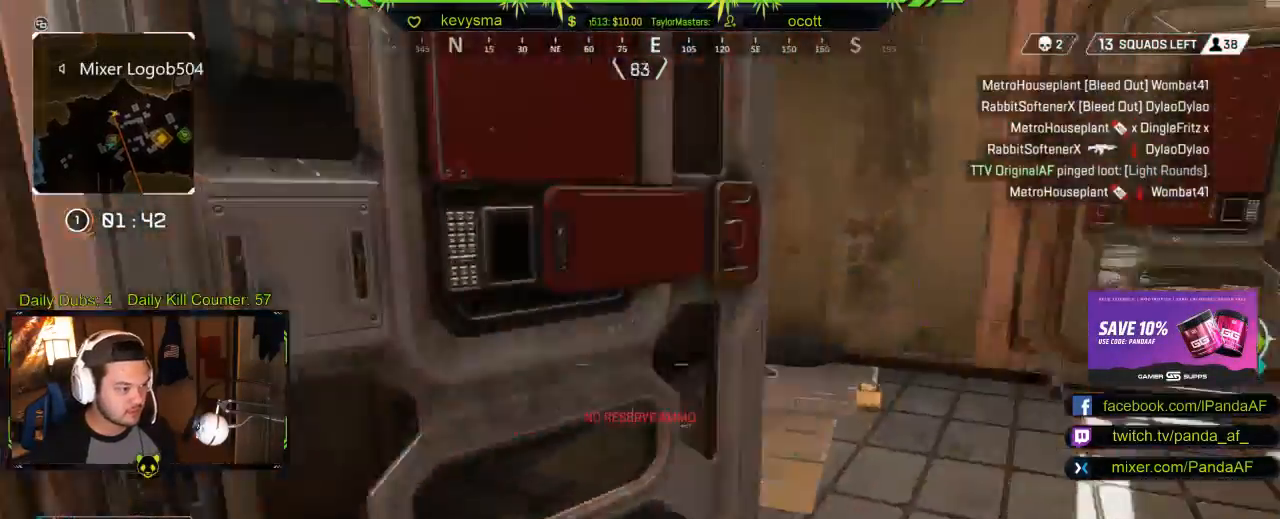
{"buttons": [], "left_stick": "center", "right_stick": "down-left", "events": [[200, "right_stick", "down"], [217, "left_stick", "up-right"], [367, "left_stick", "center"], [367, "right_stick", "down-left"]]}